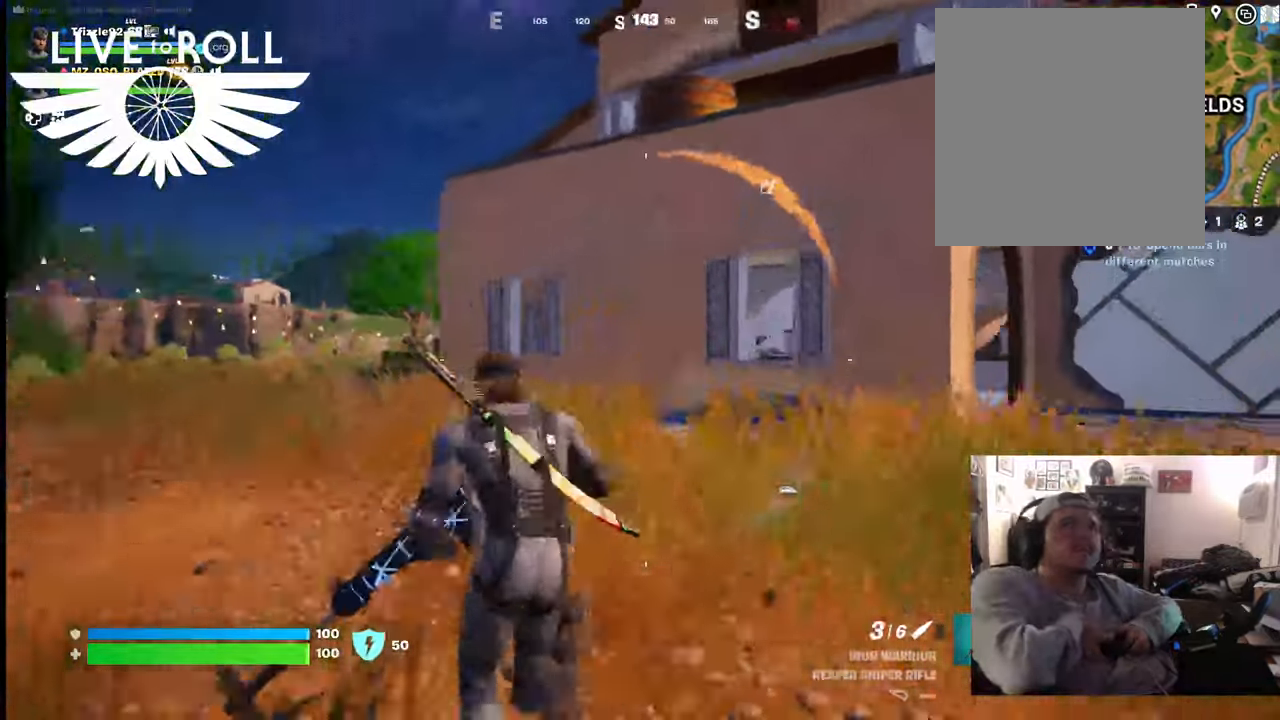
Gameplay with a controller (Xbox layout); each line is a JSON object with the inputs held at the frame after it. "events" lists button and stick changes between this image and that frame as [ms after this image, input, new state], when the widget could be followed in between.
{"buttons": [], "left_stick": "up", "right_stick": "up-right", "events": []}
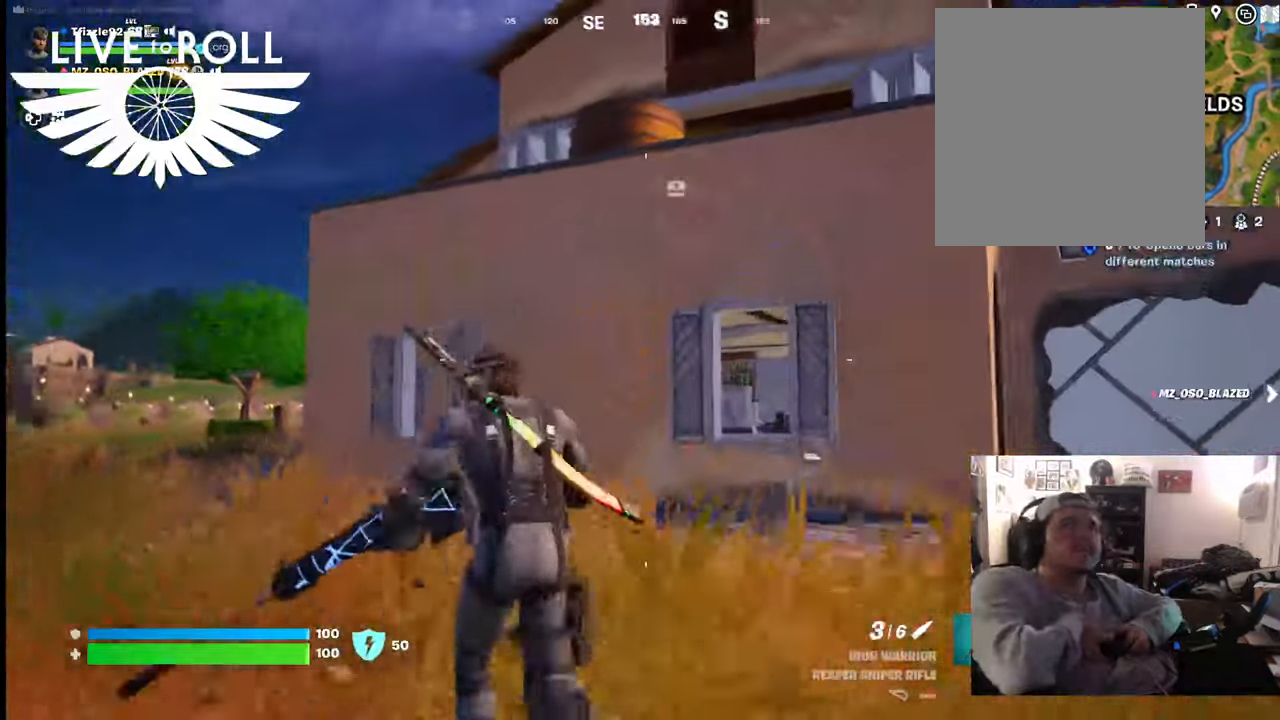
{"buttons": [], "left_stick": "up", "right_stick": "center", "events": [[200, "right_stick", "center"]]}
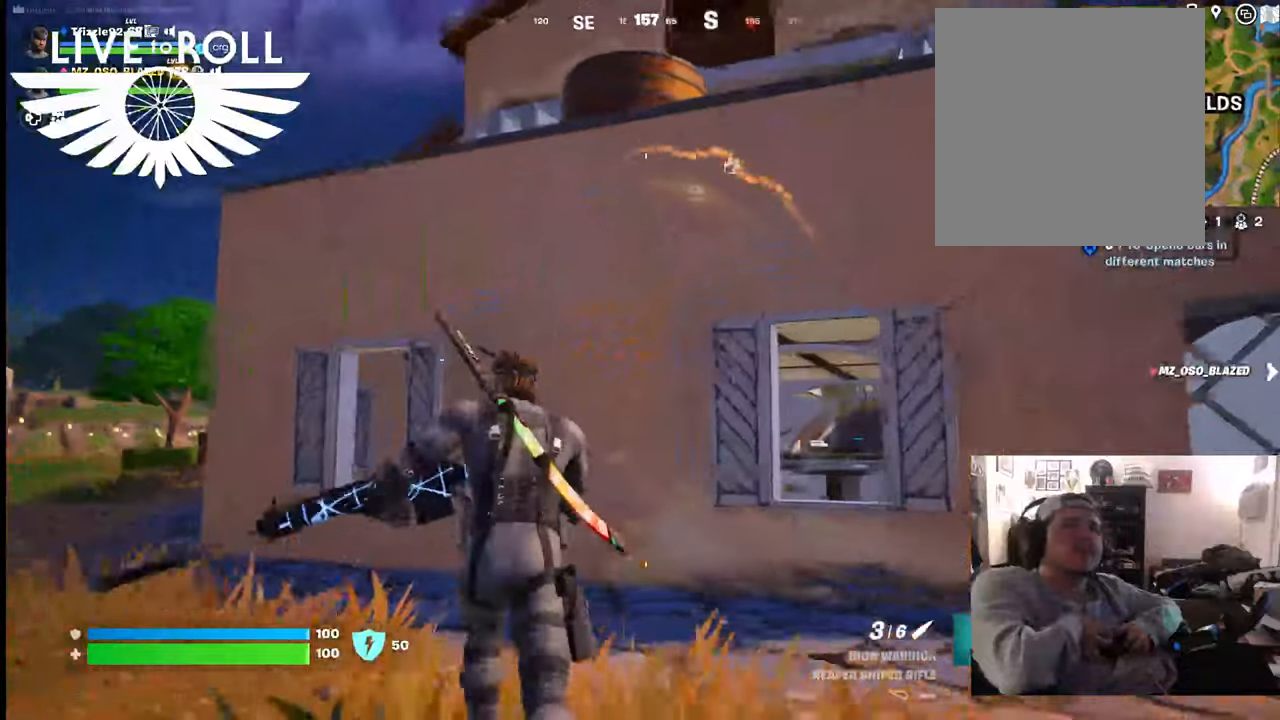
{"buttons": ["A"], "left_stick": "up", "right_stick": "center", "events": [[200, "A", "down"], [367, "A", "up"], [500, "A", "down"]]}
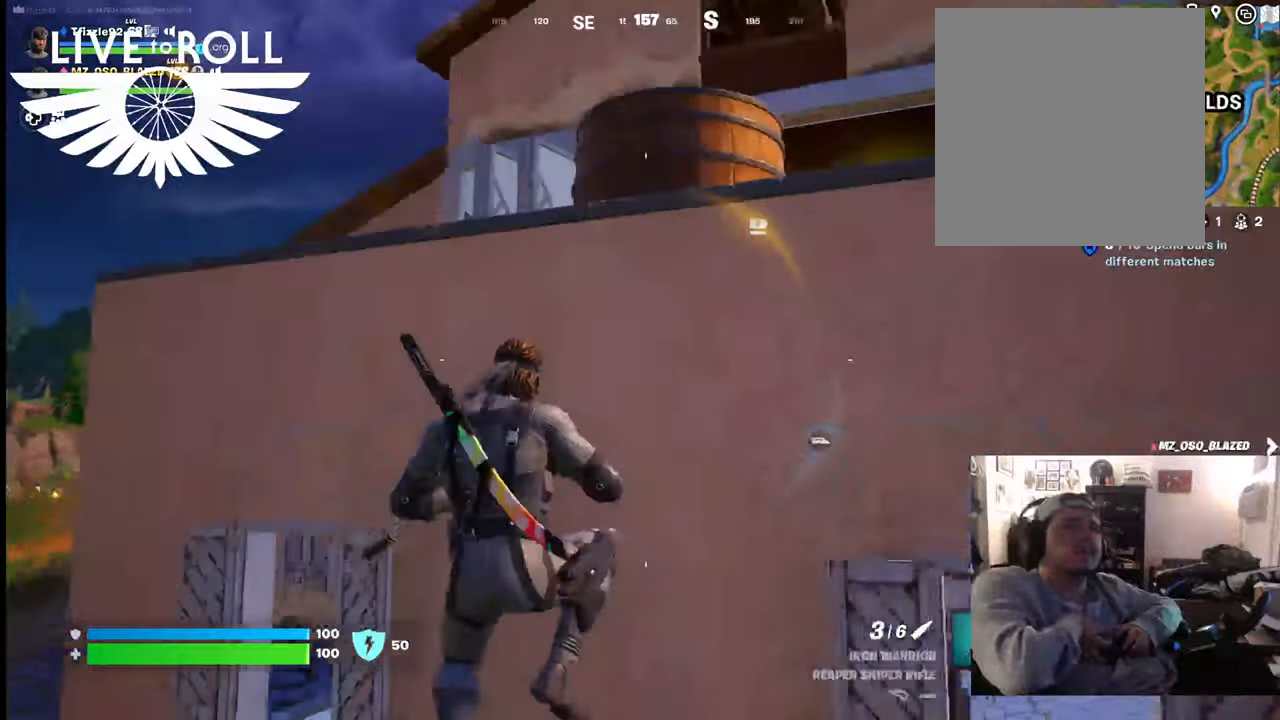
{"buttons": ["A"], "left_stick": "up", "right_stick": "center", "events": [[134, "A", "up"], [234, "A", "down"], [334, "A", "up"], [434, "A", "down"]]}
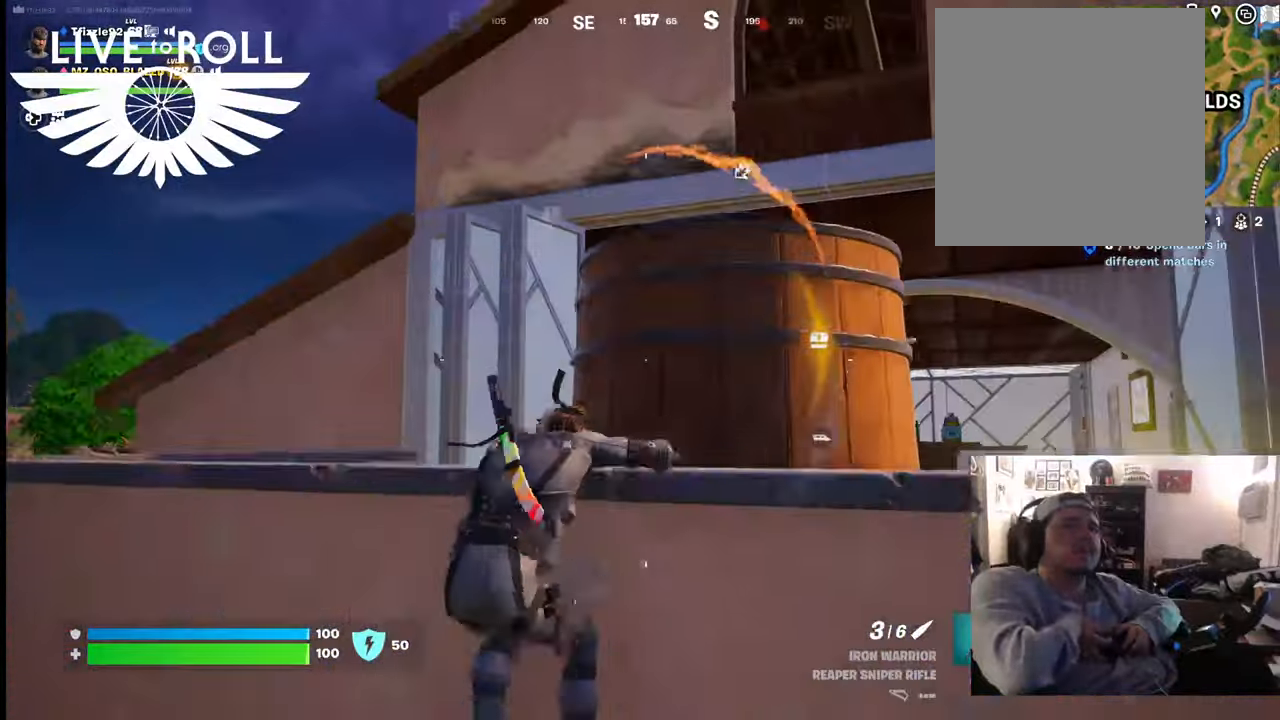
{"buttons": [], "left_stick": "center", "right_stick": "down-right", "events": [[34, "A", "up"], [167, "left_stick", "center"], [500, "right_stick", "down-right"]]}
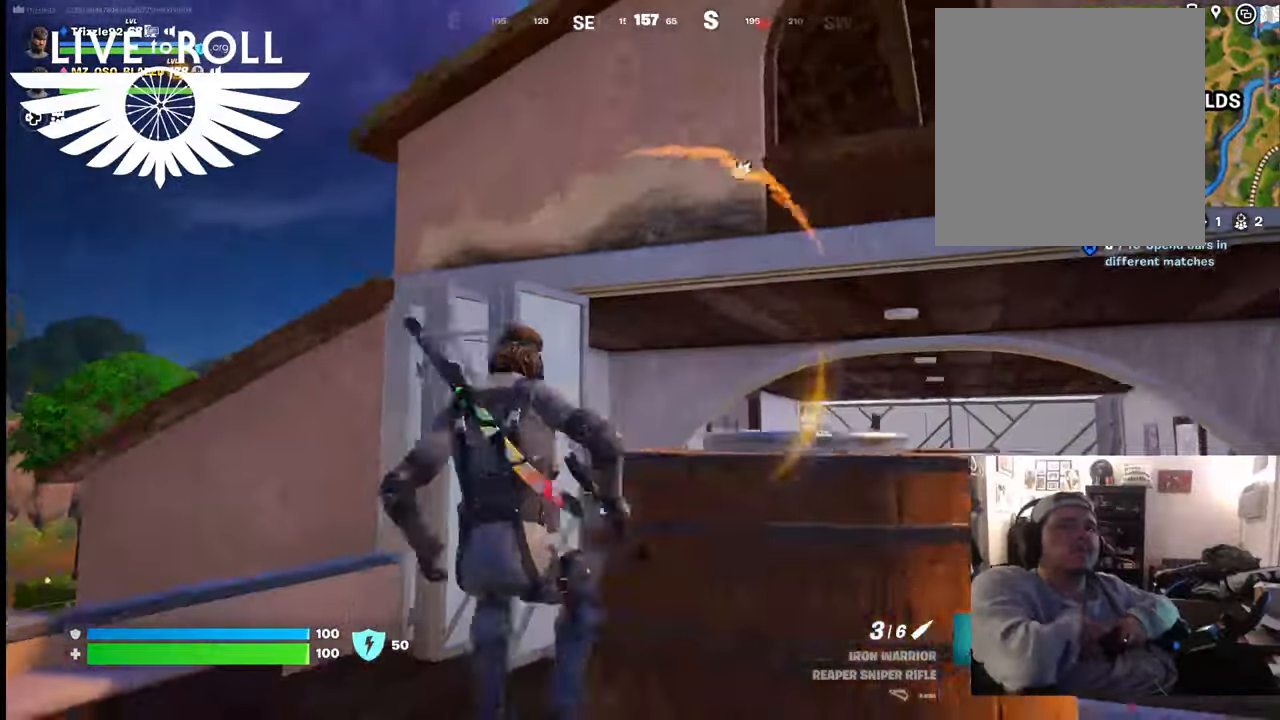
{"buttons": [], "left_stick": "up-right", "right_stick": "down-right", "events": [[34, "left_stick", "down-right"], [167, "left_stick", "right"], [500, "left_stick", "up-right"]]}
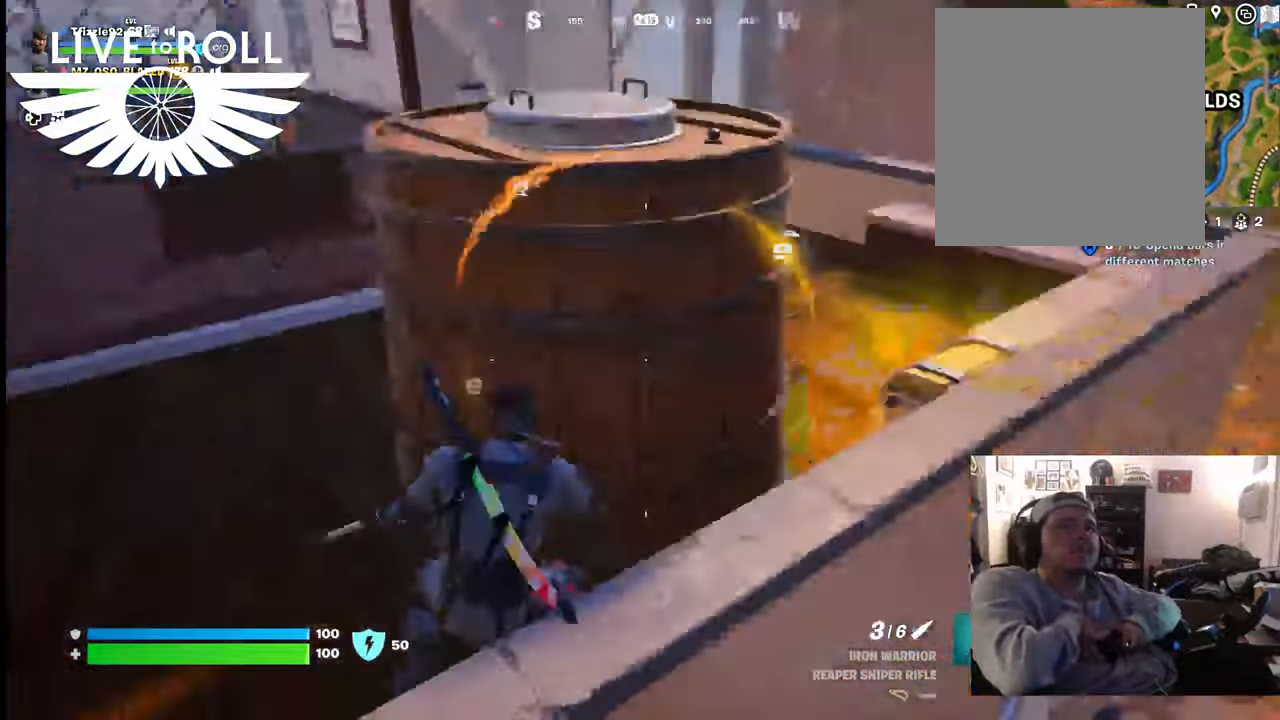
{"buttons": [], "left_stick": "up", "right_stick": "right", "events": [[134, "right_stick", "right"], [500, "left_stick", "up"]]}
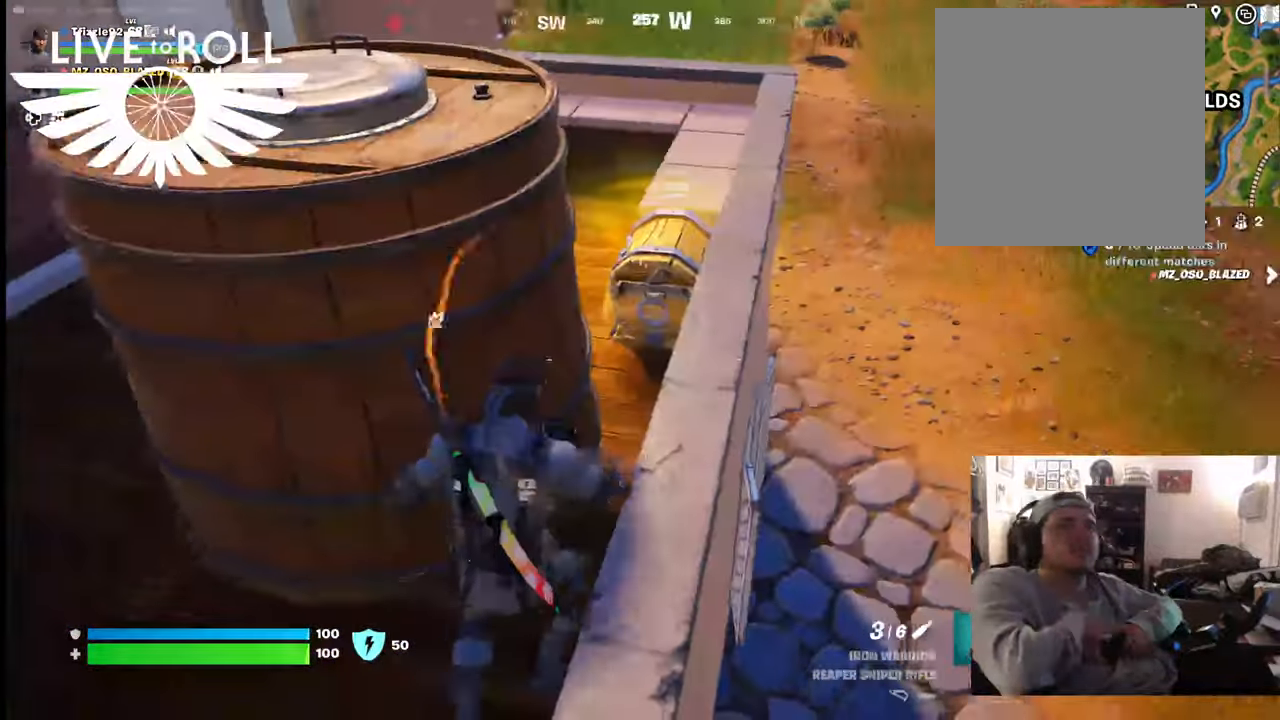
{"buttons": ["A"], "left_stick": "up", "right_stick": "center", "events": [[67, "right_stick", "center"], [234, "A", "down"], [367, "A", "up"], [467, "A", "down"]]}
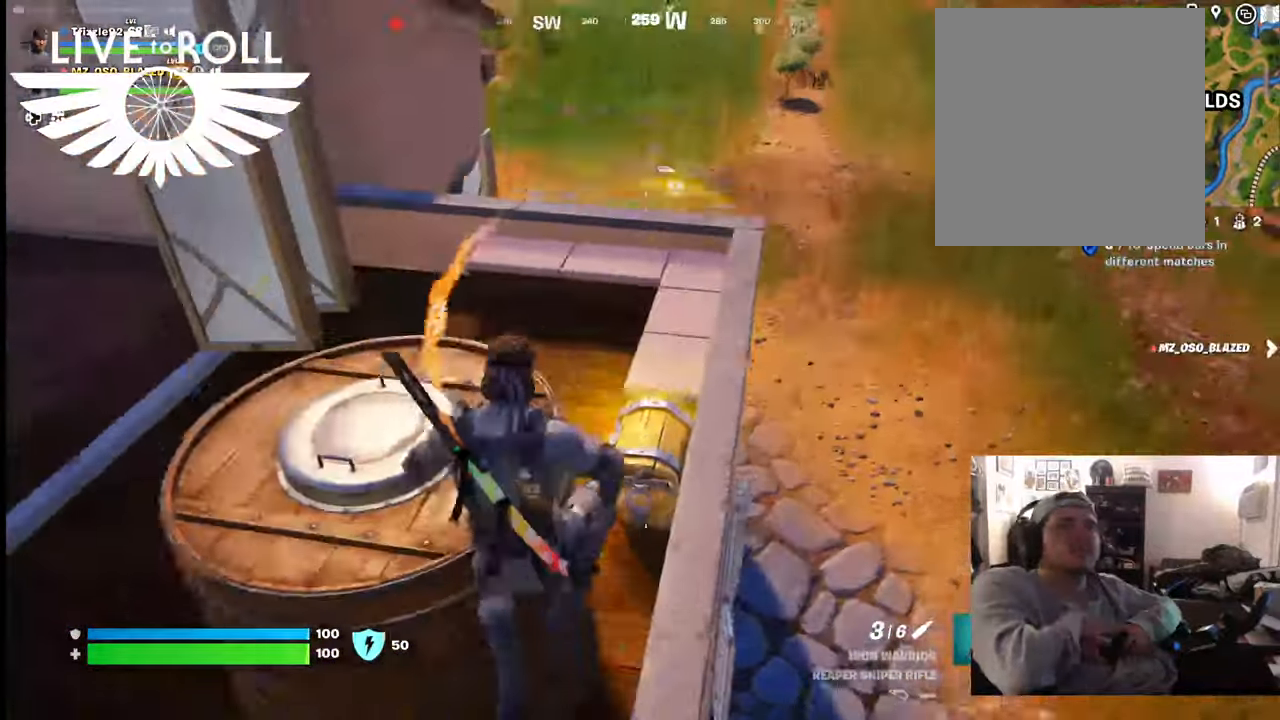
{"buttons": [], "left_stick": "up", "right_stick": "right", "events": [[100, "A", "up"], [400, "right_stick", "right"]]}
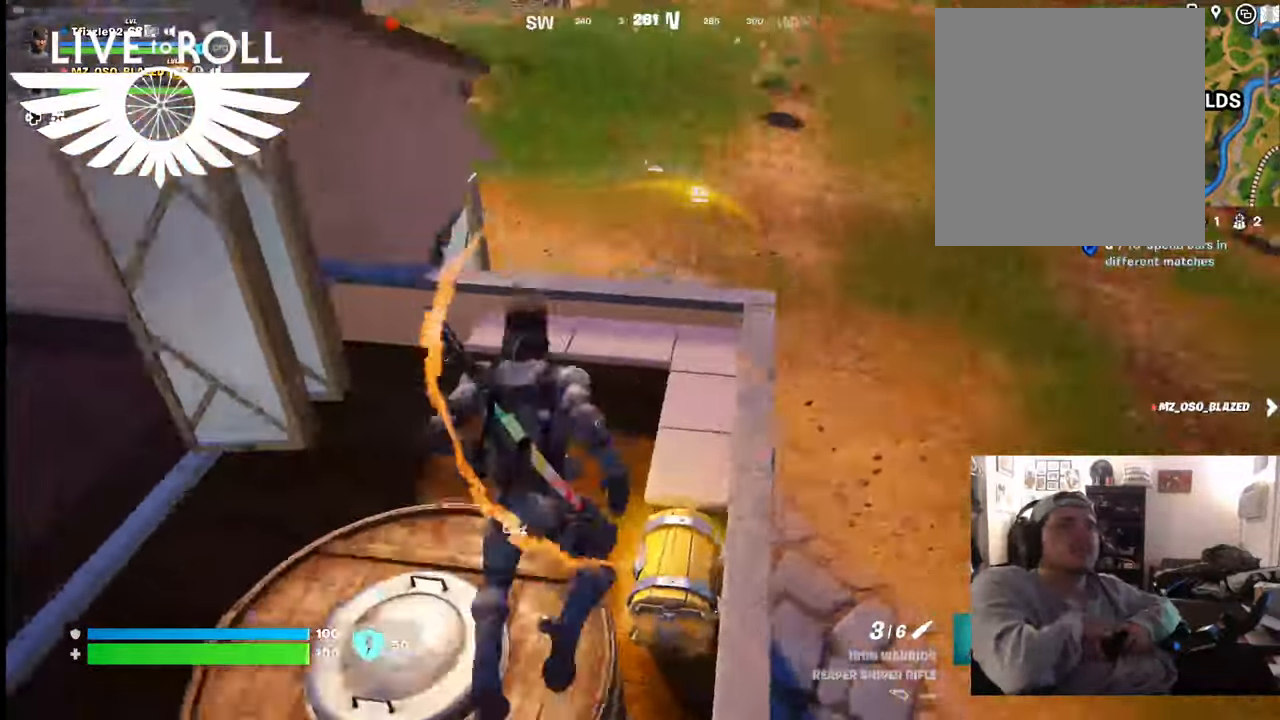
{"buttons": [], "left_stick": "left", "right_stick": "right", "events": [[100, "left_stick", "left"]]}
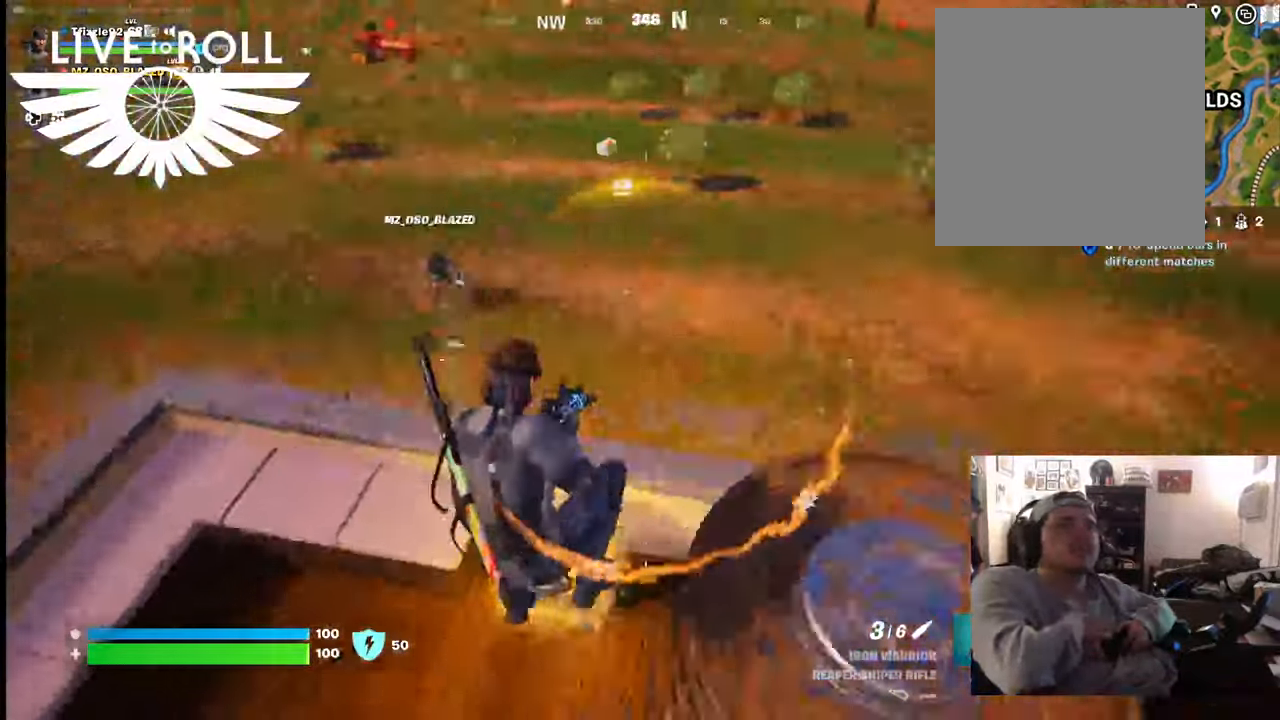
{"buttons": [], "left_stick": "up-right", "right_stick": "center", "events": [[134, "left_stick", "center"], [300, "left_stick", "up-right"], [400, "right_stick", "center"]]}
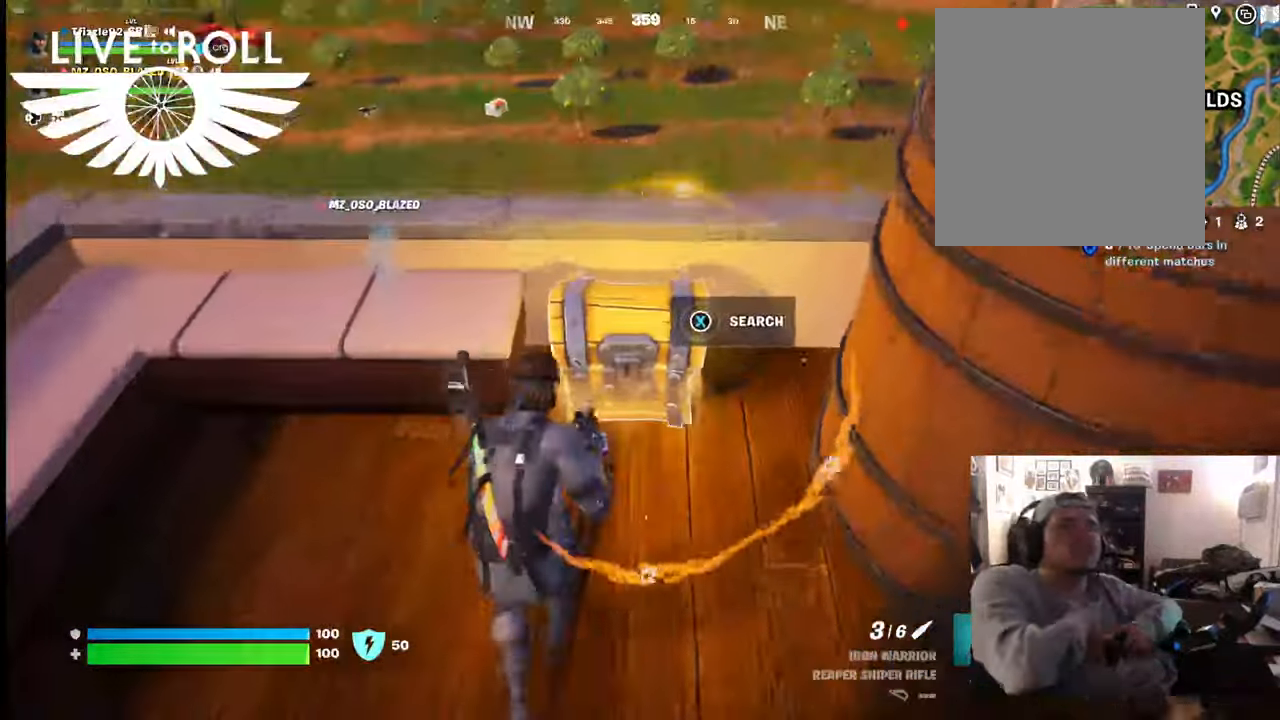
{"buttons": ["X"], "left_stick": "center", "right_stick": "center", "events": [[100, "X", "down"], [167, "left_stick", "center"]]}
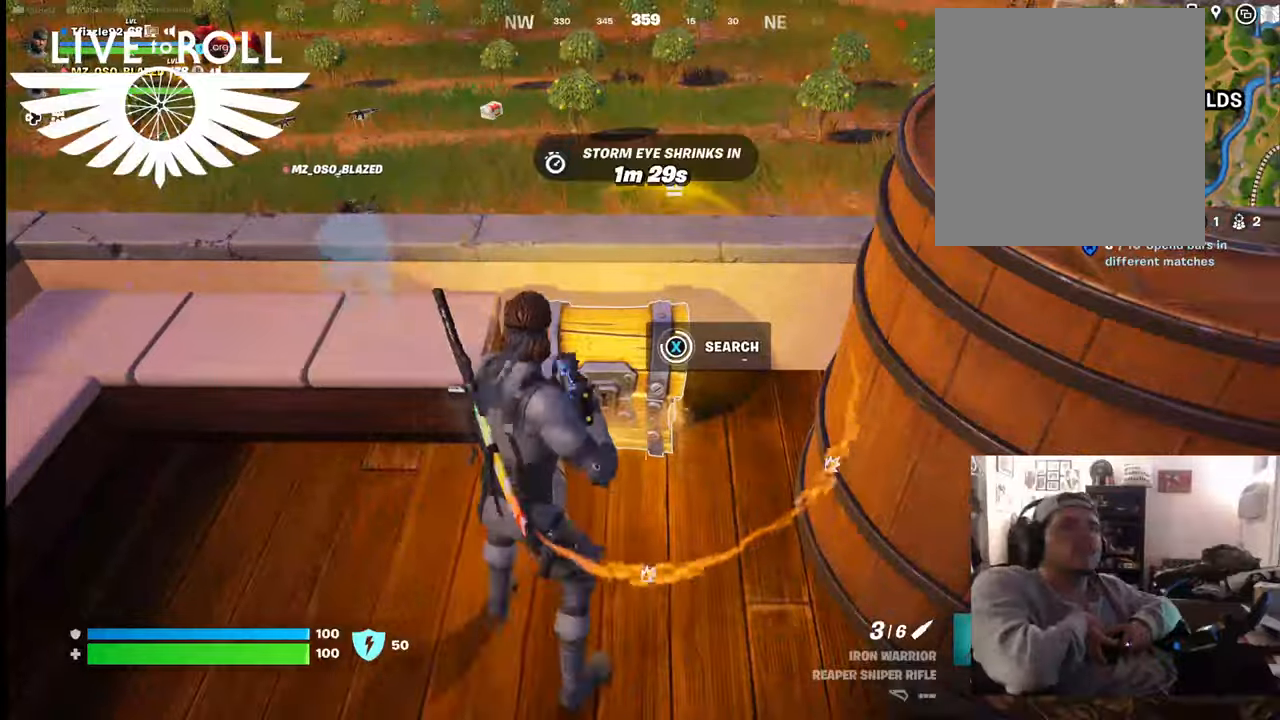
{"buttons": [], "left_stick": "center", "right_stick": "center", "events": [[467, "X", "up"]]}
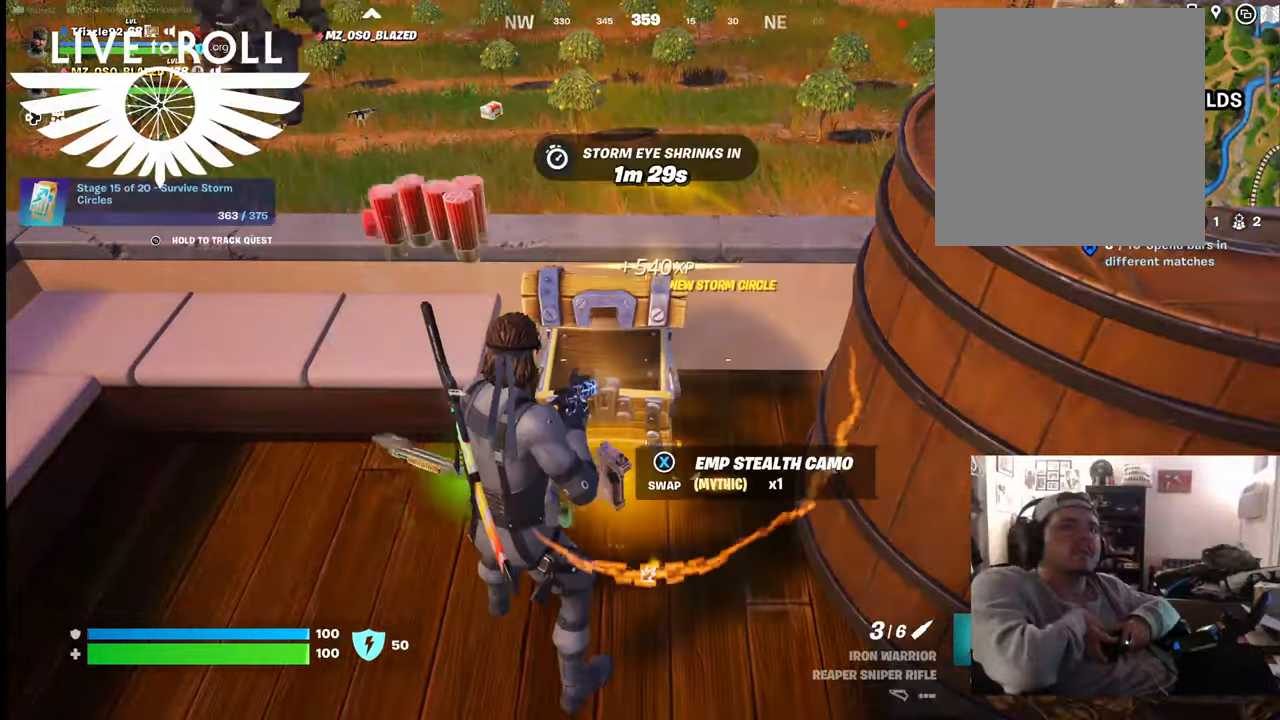
{"buttons": [], "left_stick": "down-right", "right_stick": "left", "events": [[100, "left_stick", "down"], [234, "left_stick", "down-right"], [334, "right_stick", "left"]]}
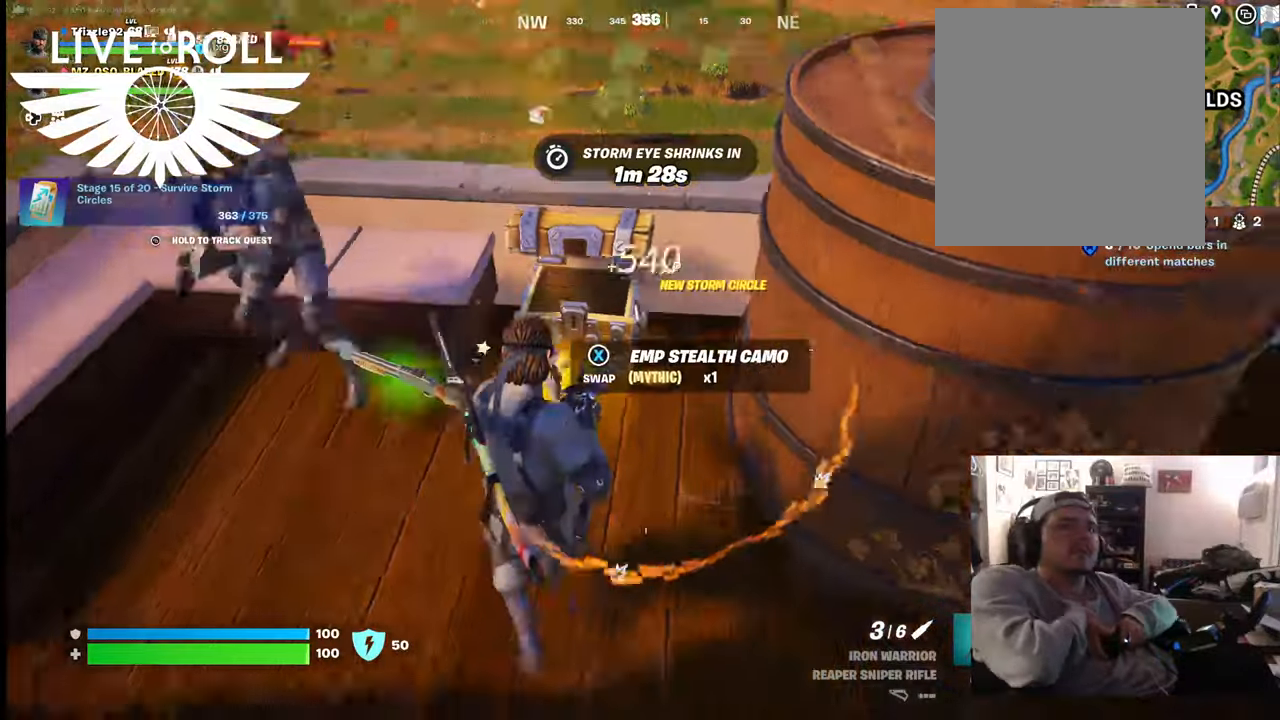
{"buttons": [], "left_stick": "down-right", "right_stick": "left", "events": [[367, "left_stick", "right"], [500, "left_stick", "down-right"]]}
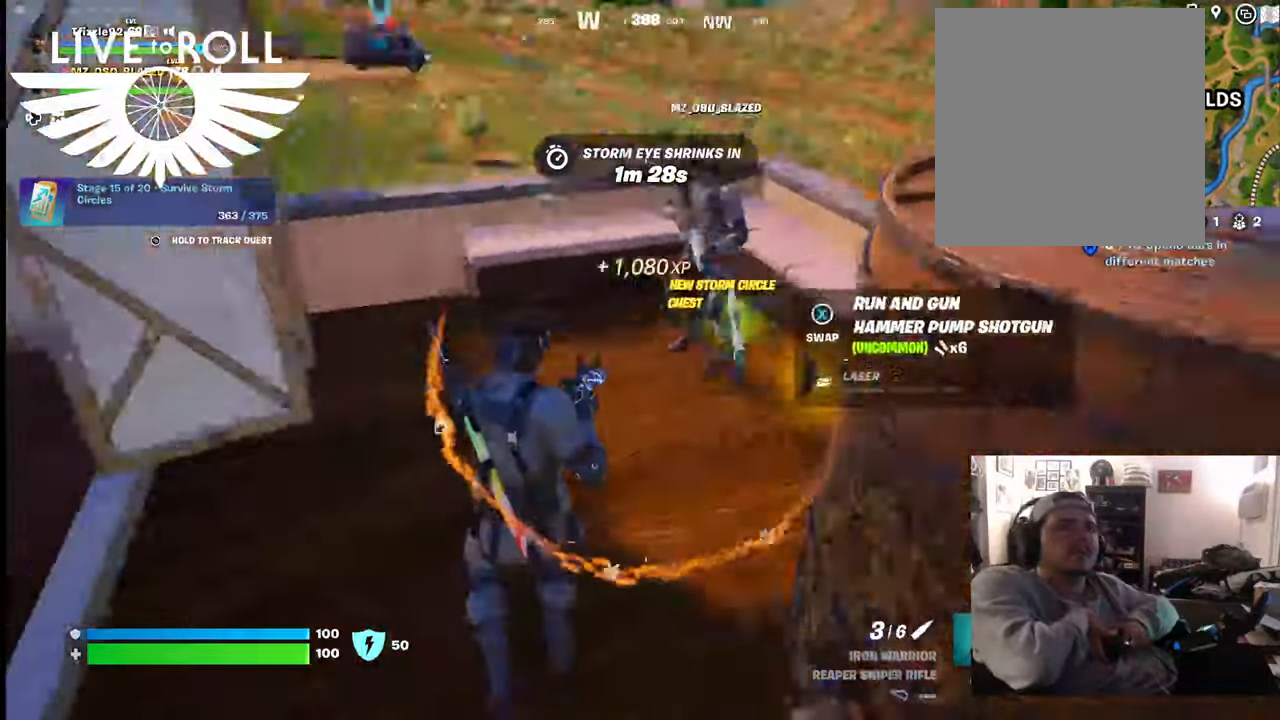
{"buttons": [], "left_stick": "down", "right_stick": "left", "events": [[300, "left_stick", "center"], [434, "left_stick", "down"]]}
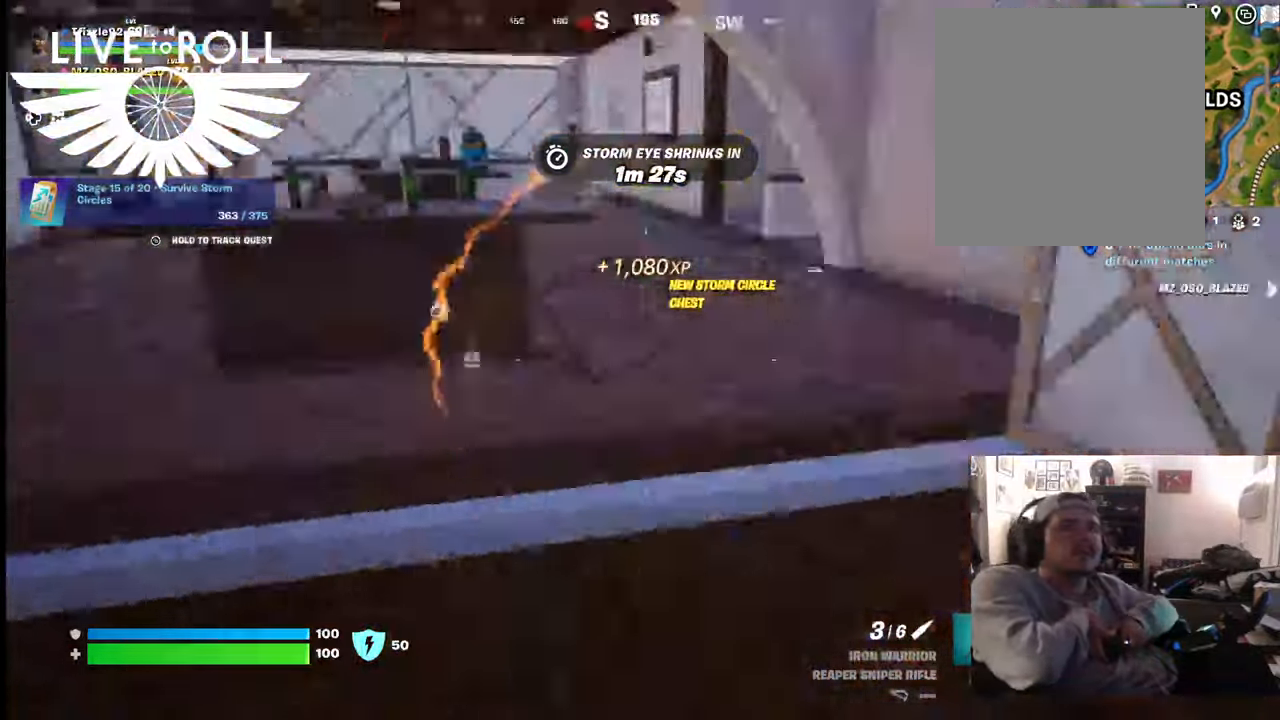
{"buttons": [], "left_stick": "down-left", "right_stick": "center", "events": [[300, "right_stick", "center"], [334, "left_stick", "down-left"]]}
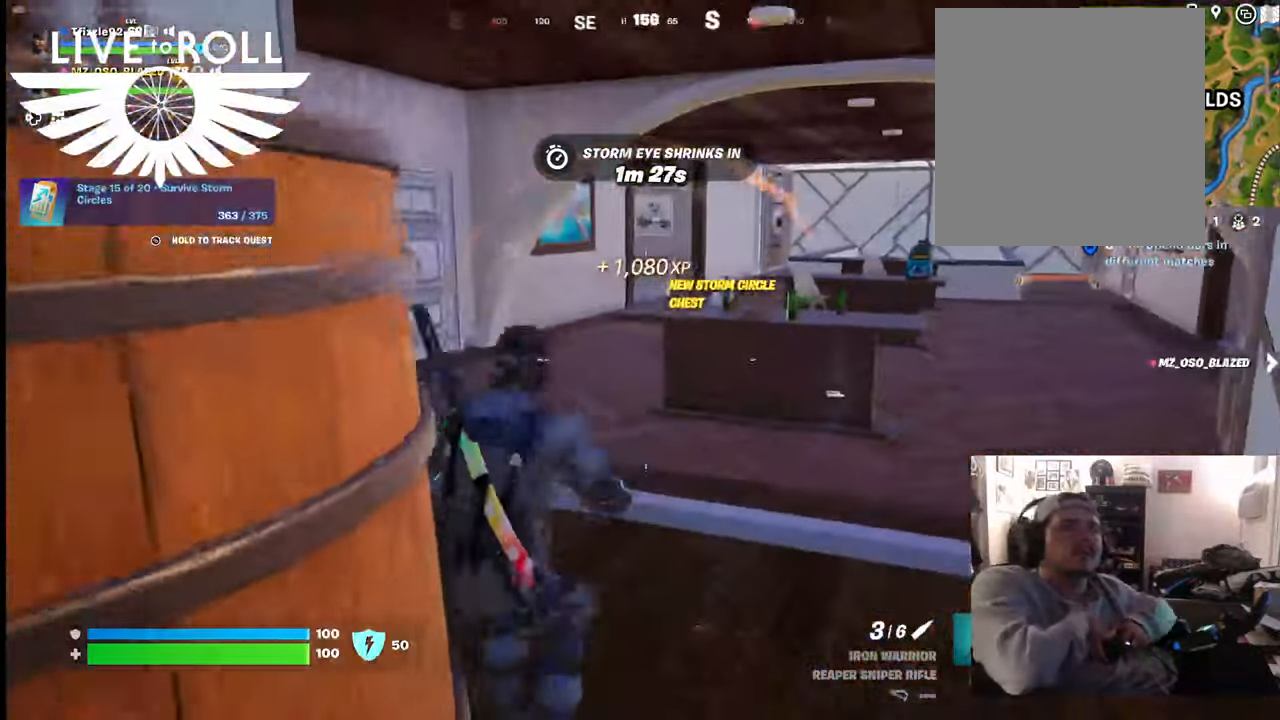
{"buttons": [], "left_stick": "left", "right_stick": "right", "events": [[34, "left_stick", "left"], [67, "right_stick", "right"]]}
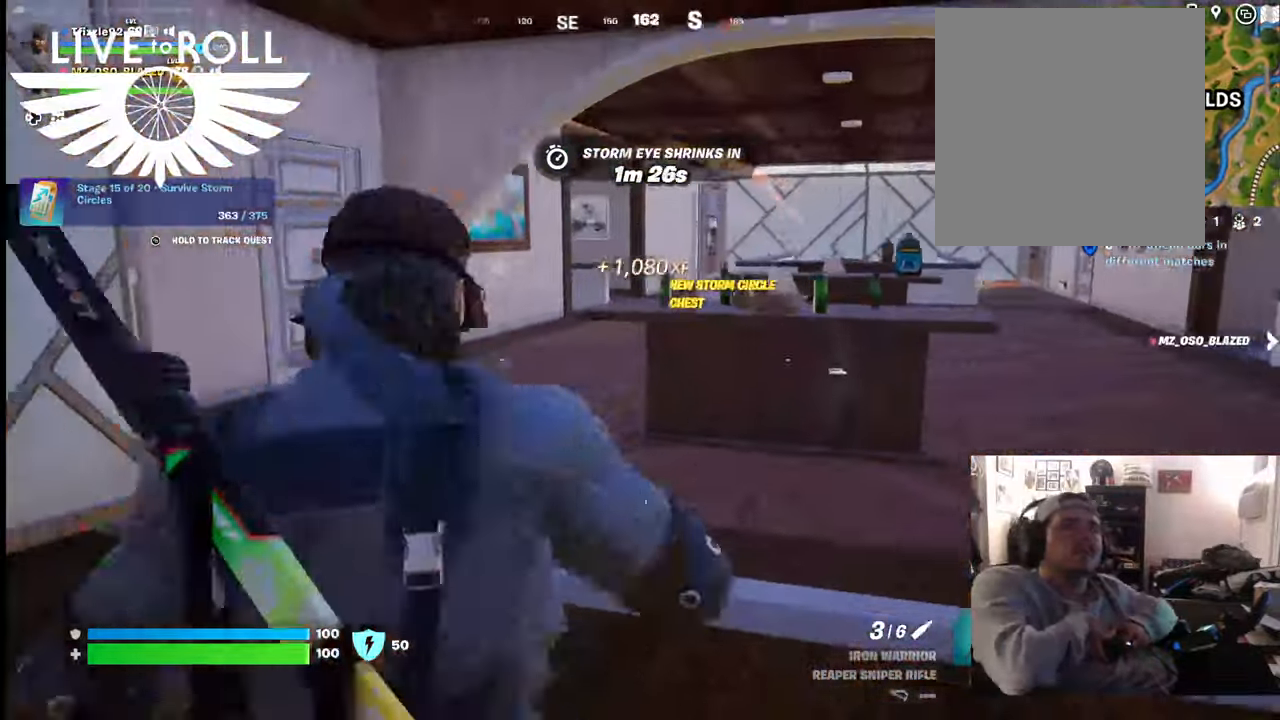
{"buttons": ["A"], "left_stick": "left", "right_stick": "center", "events": [[134, "right_stick", "center"], [500, "A", "down"]]}
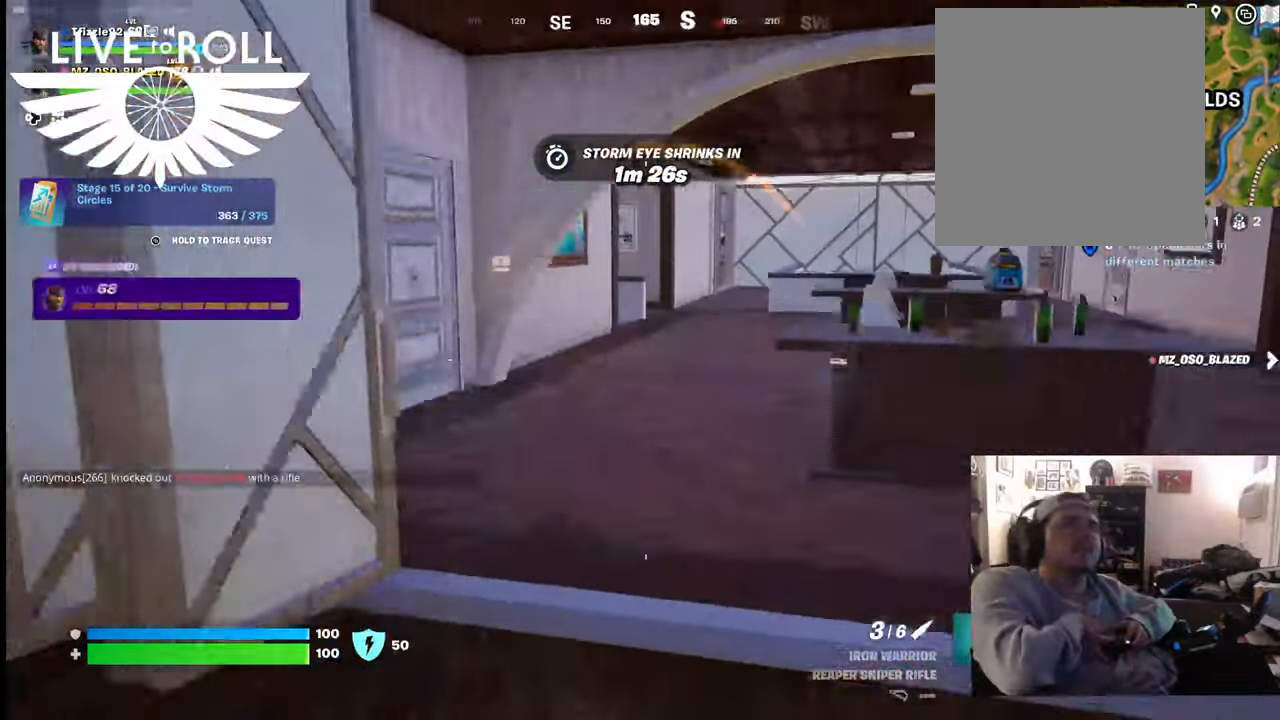
{"buttons": [], "left_stick": "right", "right_stick": "center", "events": [[167, "A", "up"], [167, "left_stick", "up-right"], [234, "left_stick", "right"]]}
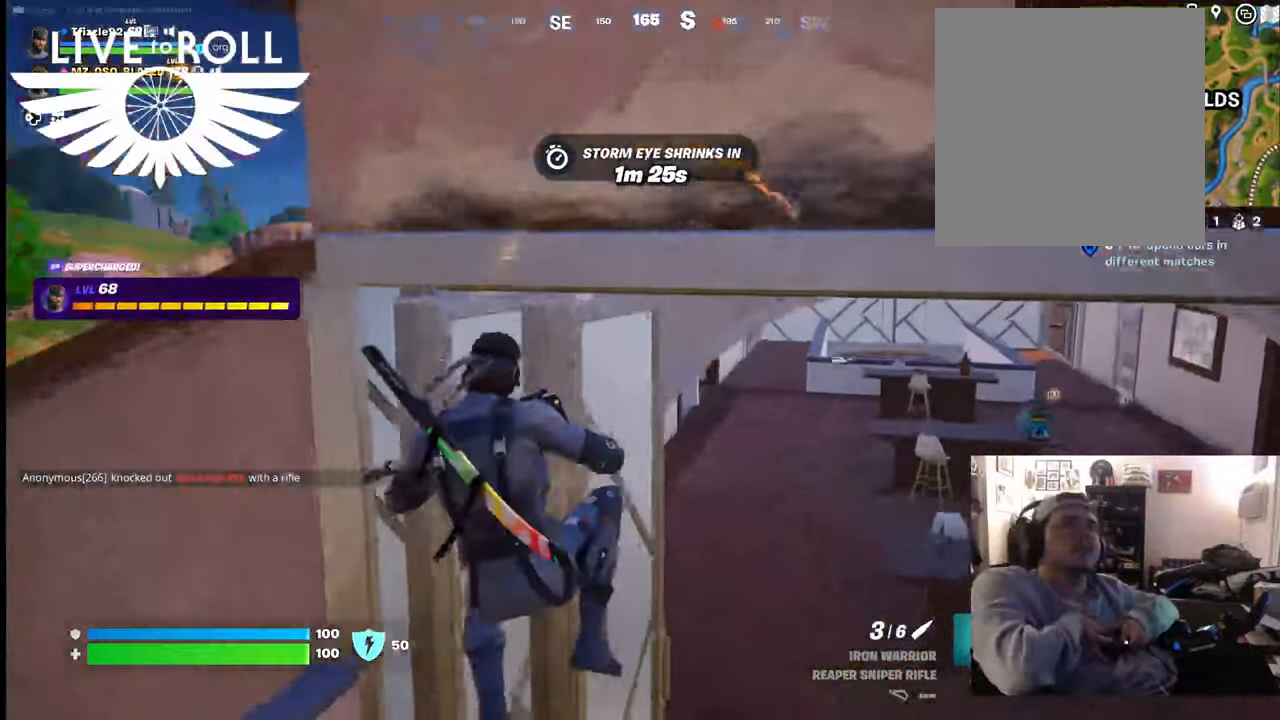
{"buttons": [], "left_stick": "up-left", "right_stick": "center", "events": [[34, "left_stick", "center"], [400, "left_stick", "up-left"]]}
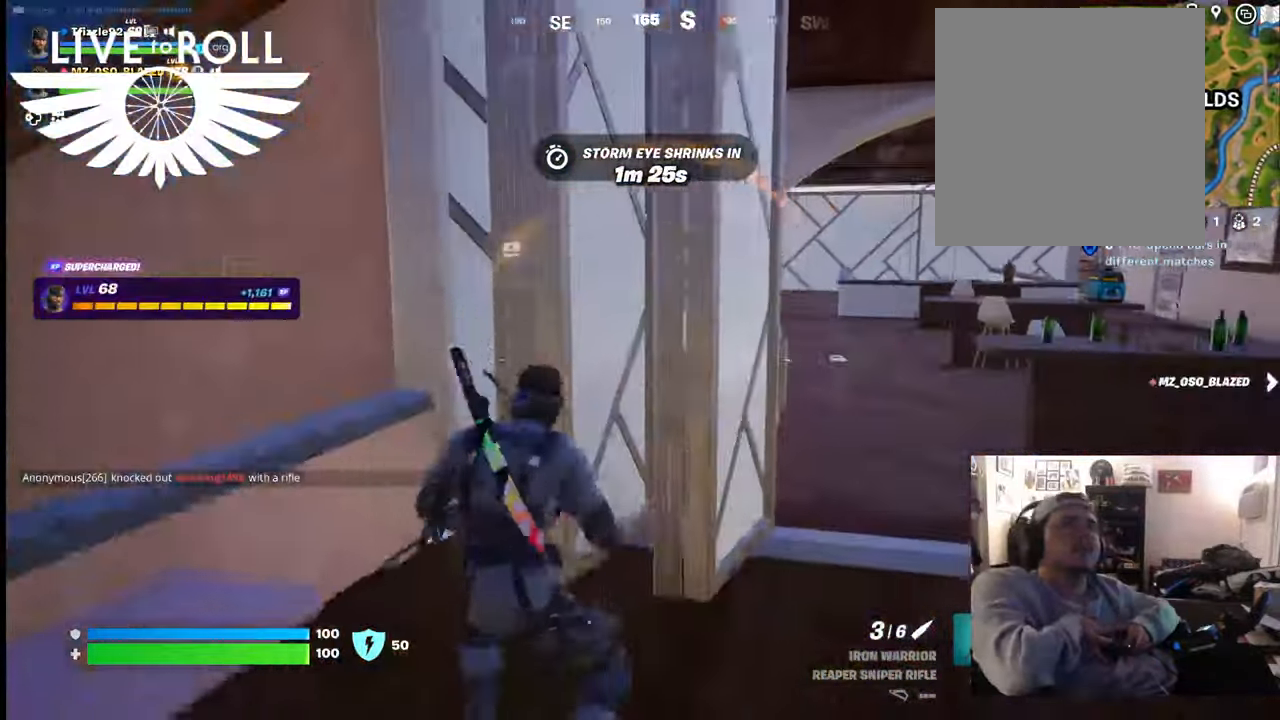
{"buttons": ["A"], "left_stick": "up-left", "right_stick": "center", "events": [[167, "A", "down"], [300, "A", "up"], [467, "A", "down"]]}
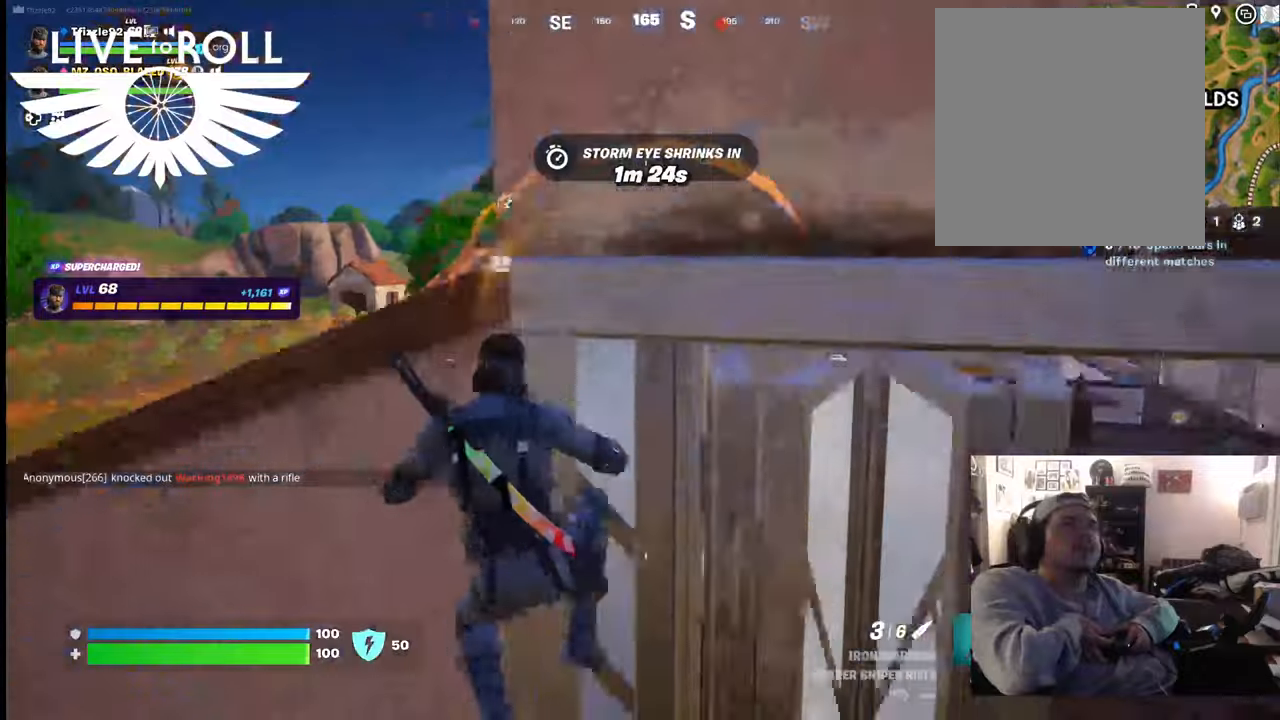
{"buttons": [], "left_stick": "up-left", "right_stick": "center", "events": [[67, "A", "up"], [167, "A", "down"], [200, "left_stick", "up"], [267, "A", "up"], [434, "left_stick", "up-left"]]}
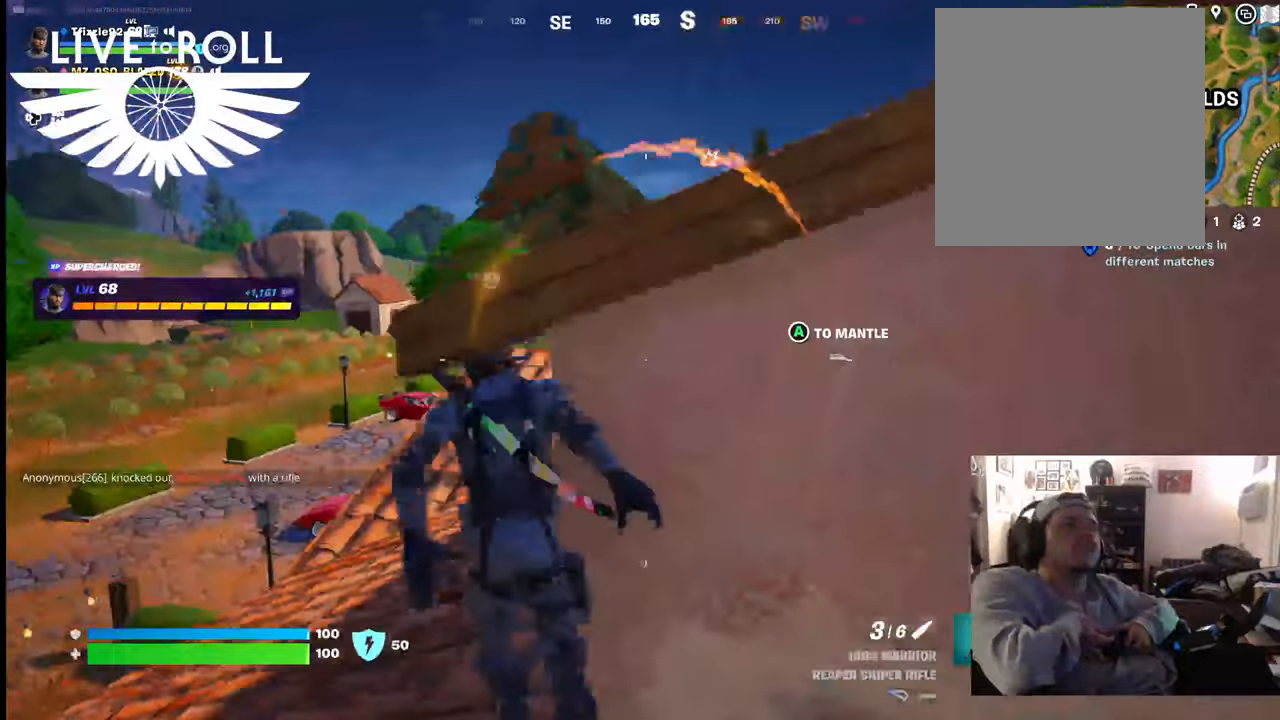
{"buttons": [], "left_stick": "up-right", "right_stick": "left", "events": [[367, "left_stick", "up-right"], [367, "right_stick", "left"]]}
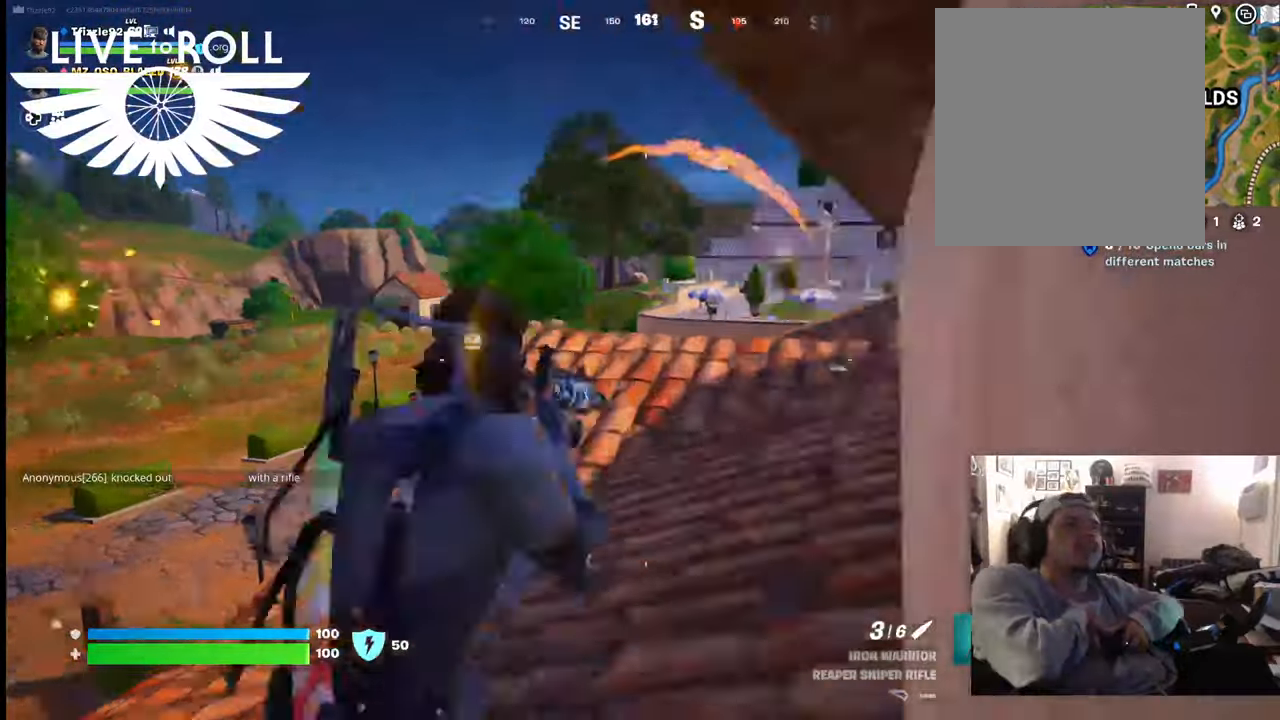
{"buttons": [], "left_stick": "up-right", "right_stick": "left", "events": []}
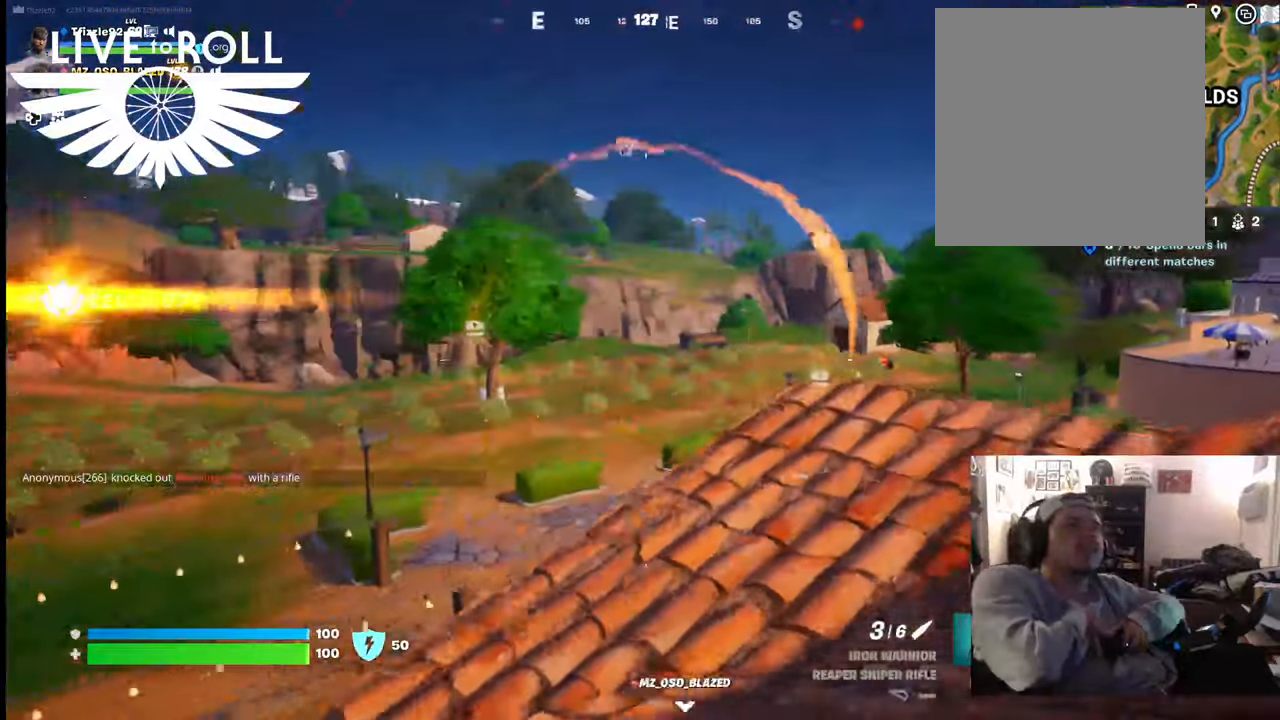
{"buttons": [], "left_stick": "up-right", "right_stick": "left", "events": []}
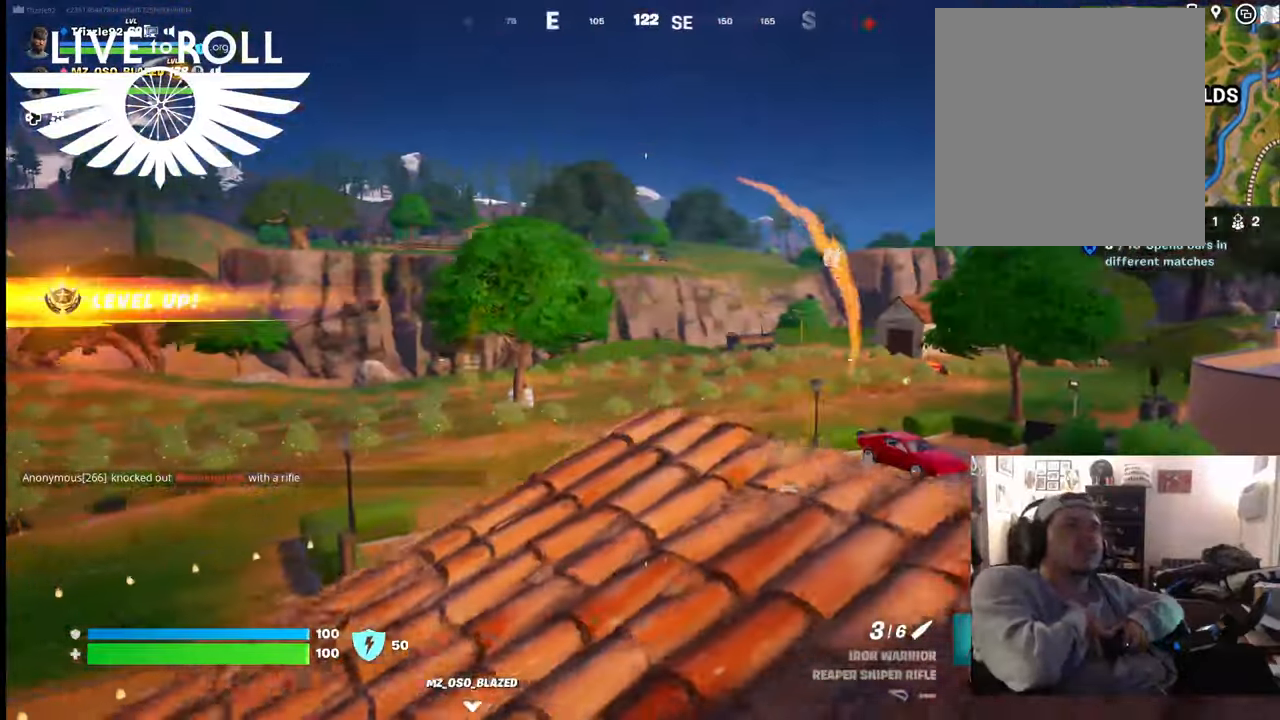
{"buttons": [], "left_stick": "up-right", "right_stick": "up-left", "events": [[467, "right_stick", "up-left"]]}
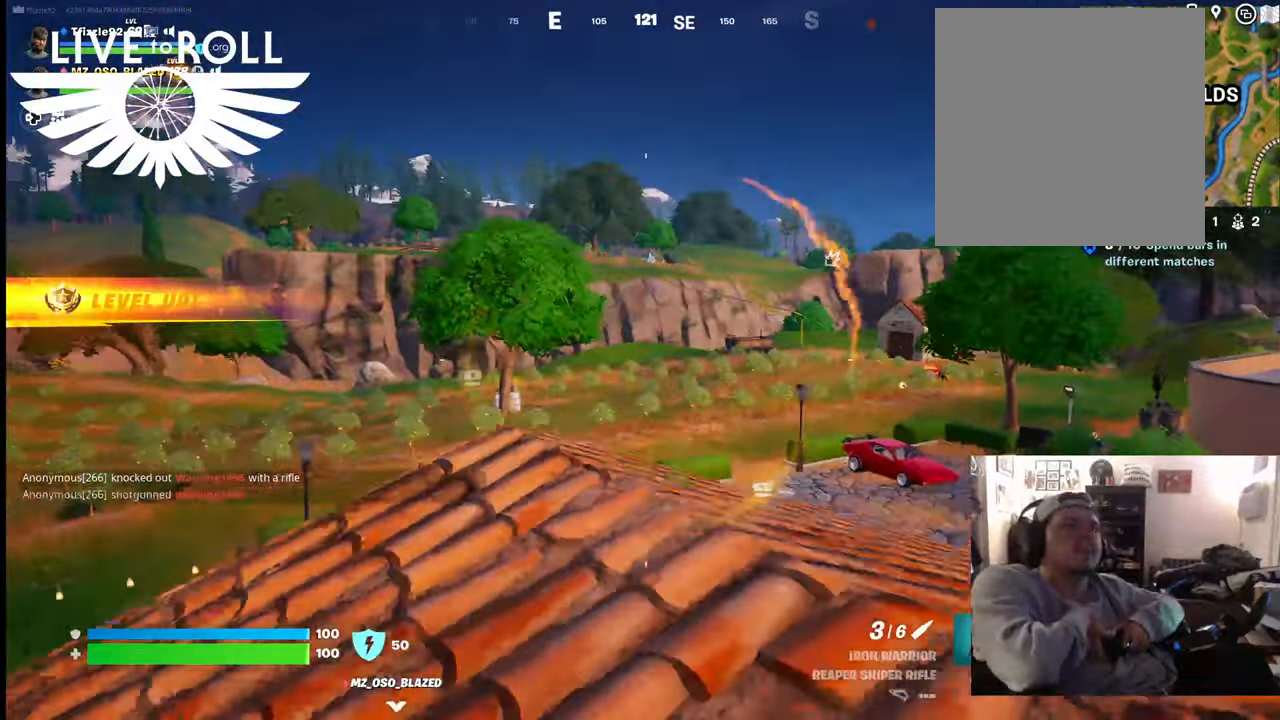
{"buttons": [], "left_stick": "center", "right_stick": "up", "events": [[200, "right_stick", "up"], [234, "left_stick", "up"], [467, "left_stick", "center"]]}
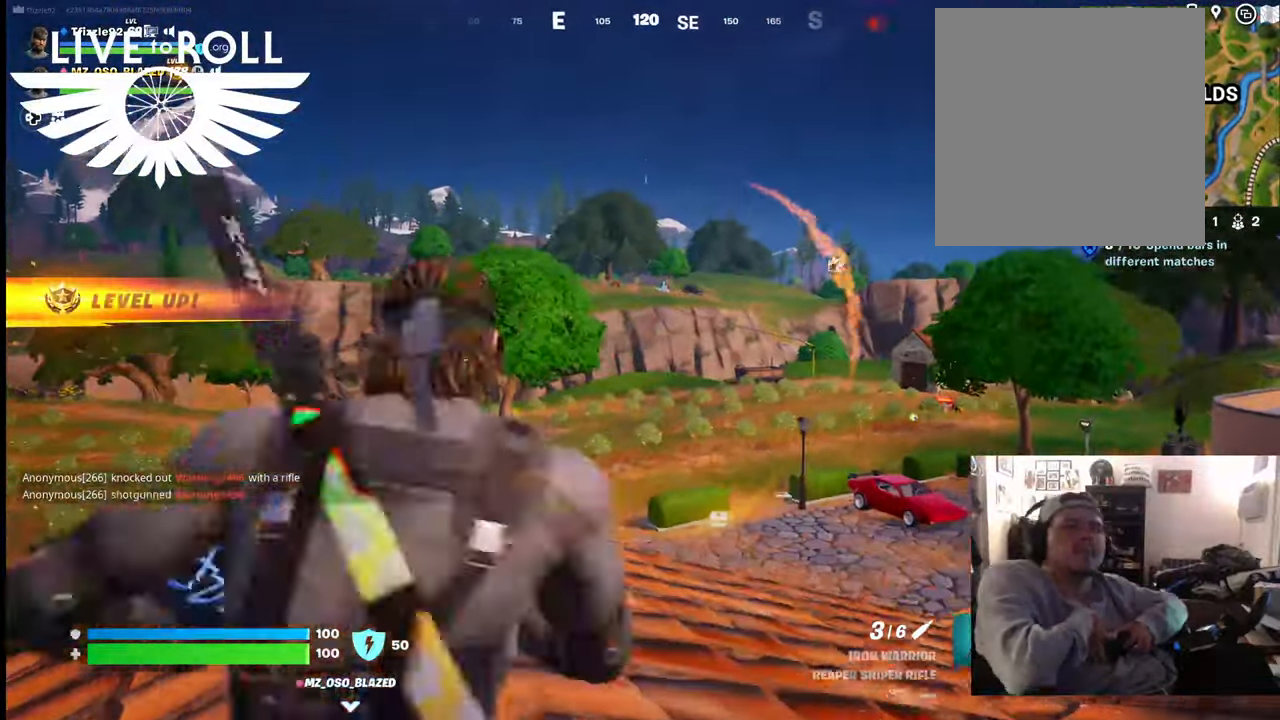
{"buttons": [], "left_stick": "center", "right_stick": "up", "events": [[400, "L1", "down"], [500, "L1", "up"]]}